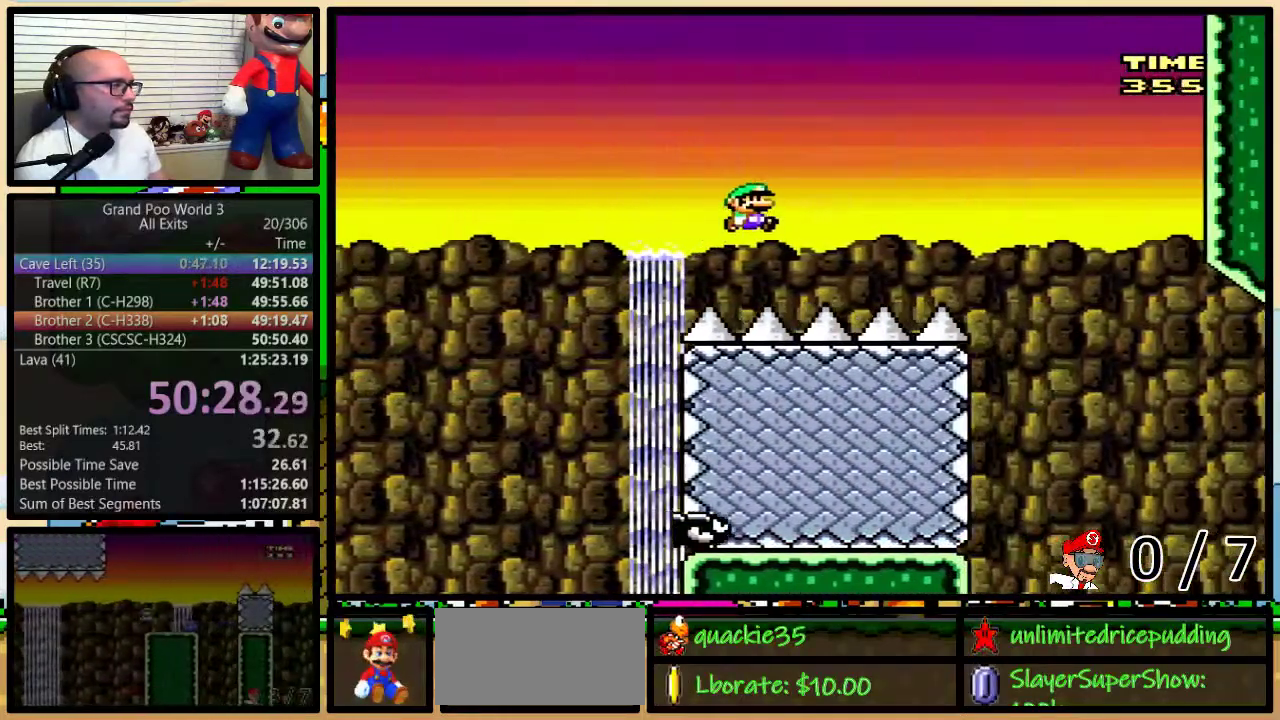
Gameplay with a controller (Nintendo layout); each line is a JSON object with the inputs held at the frame after it. "events" lists button and stick changes between this image and that frame as [ms after this image, input, new state], when the widget could be followed in between. Not read: DPAD_LEFT L1 L3 R1 R3.
{"buttons": ["B", "Y", "DPAD_RIGHT"], "events": []}
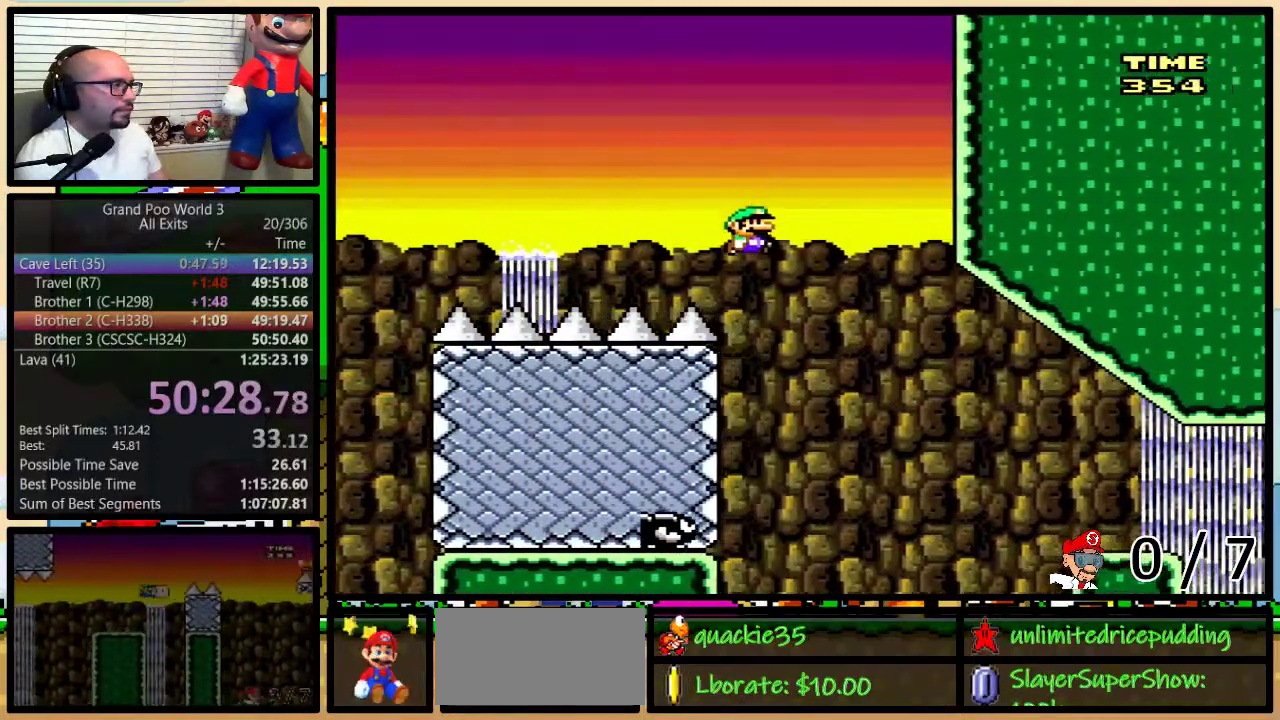
{"buttons": ["Y", "DPAD_RIGHT"], "events": [[200, "B", "up"], [350, "B", "down"], [483, "B", "up"]]}
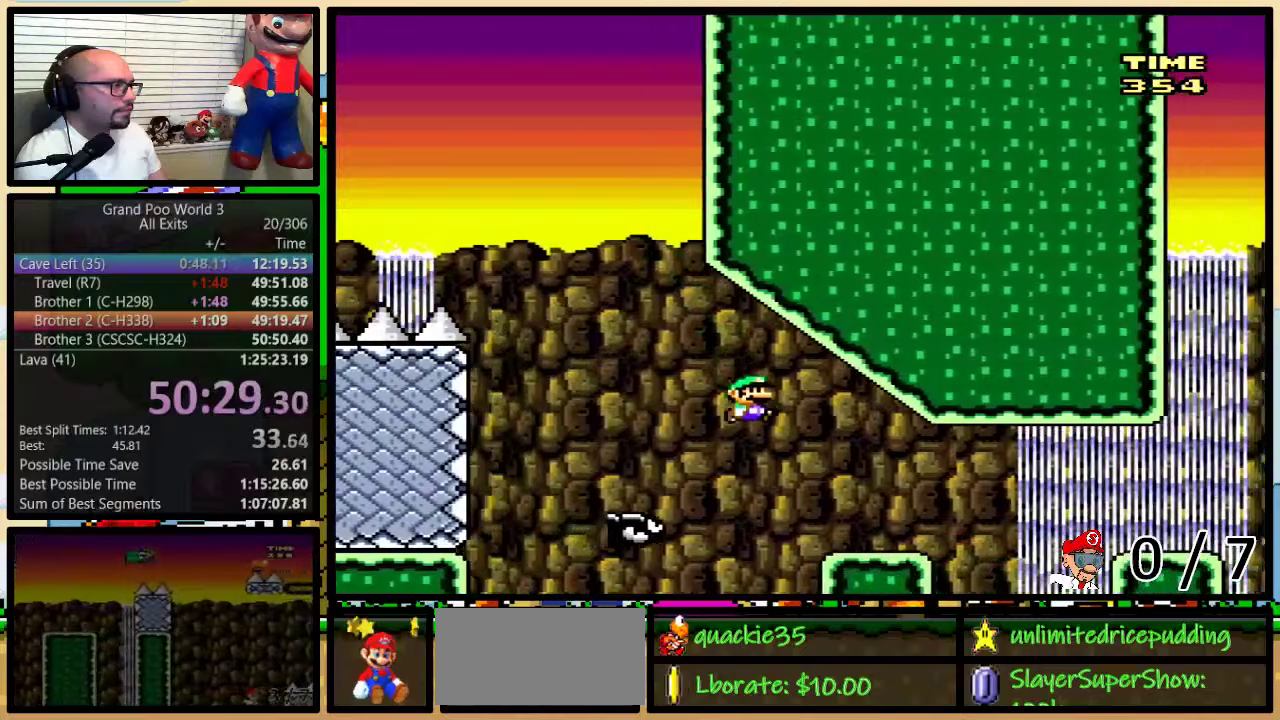
{"buttons": ["Y", "DPAD_RIGHT"], "events": [[17, "DPAD_UP", "down"], [200, "B", "down"], [383, "DPAD_UP", "up"], [500, "B", "up"]]}
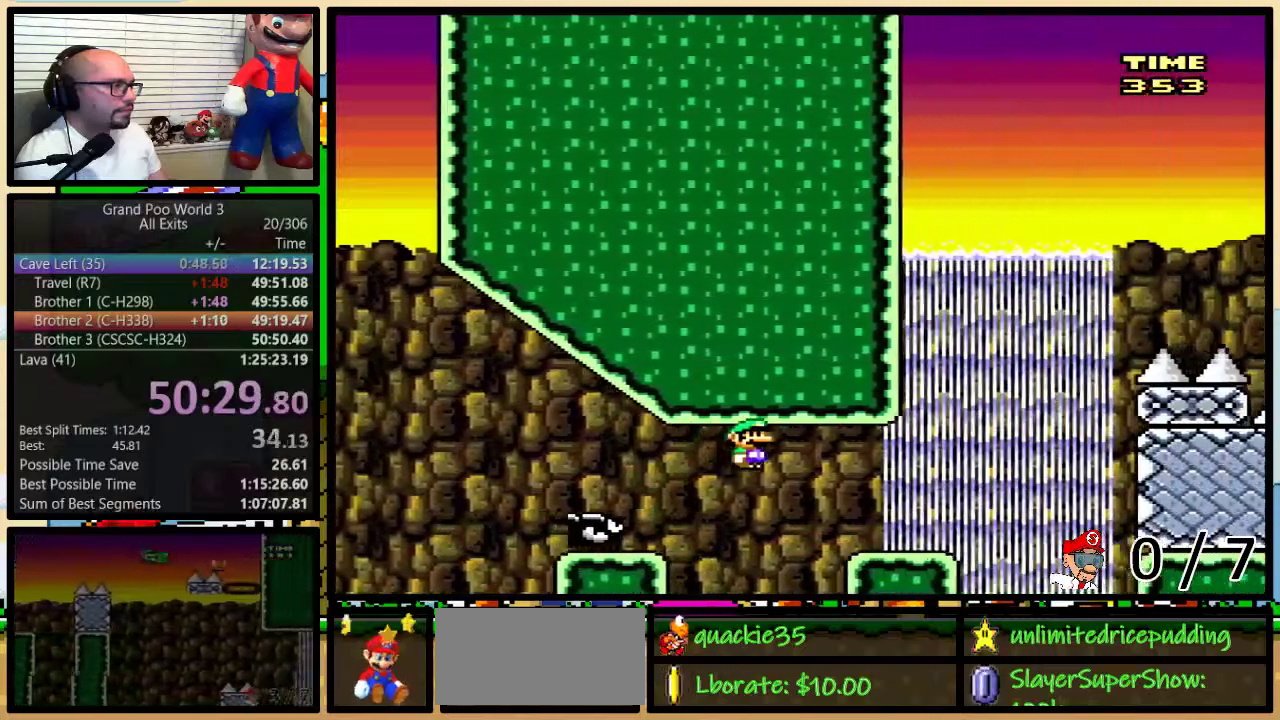
{"buttons": ["B", "Y", "DPAD_RIGHT"], "events": [[300, "B", "down"], [317, "DPAD_RIGHT", "up"], [383, "DPAD_UP", "down"], [450, "DPAD_RIGHT", "down"], [450, "DPAD_UP", "up"]]}
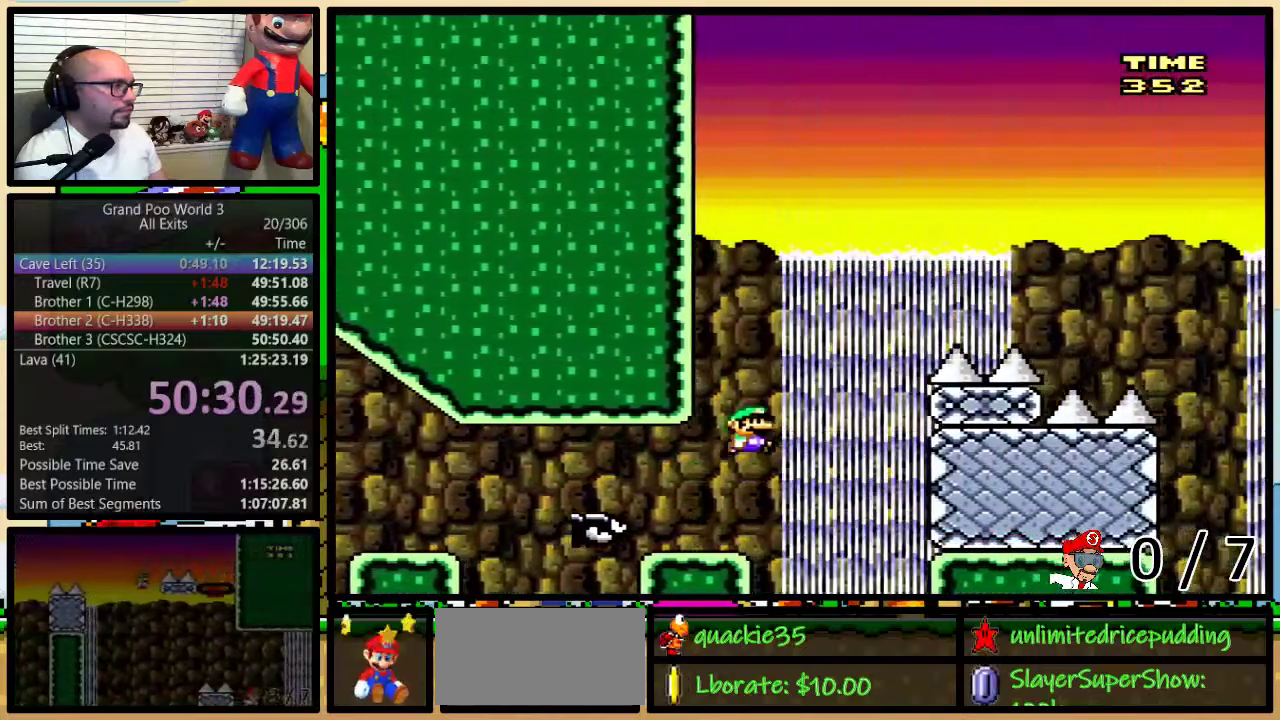
{"buttons": ["B", "Y", "DPAD_RIGHT"], "events": [[17, "DPAD_RIGHT", "up"], [133, "DPAD_RIGHT", "down"], [200, "DPAD_RIGHT", "up"], [300, "DPAD_RIGHT", "down"]]}
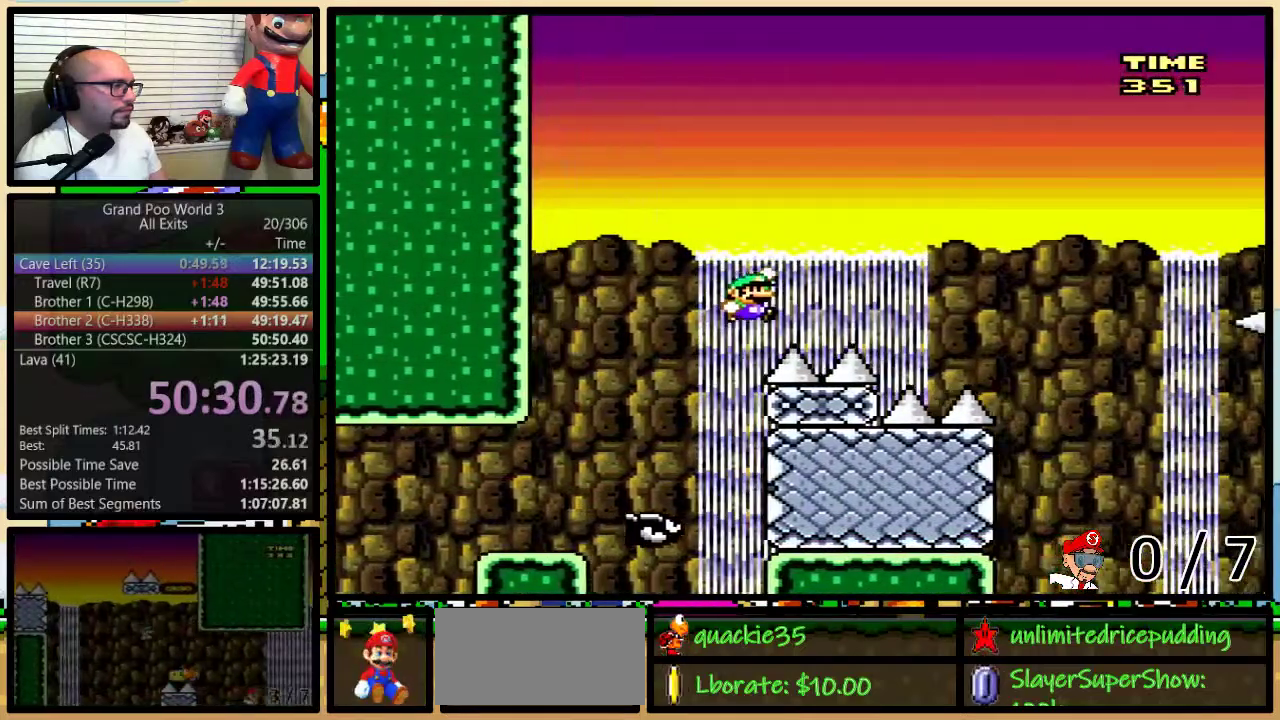
{"buttons": ["Y"], "events": [[450, "B", "up"], [483, "DPAD_RIGHT", "up"]]}
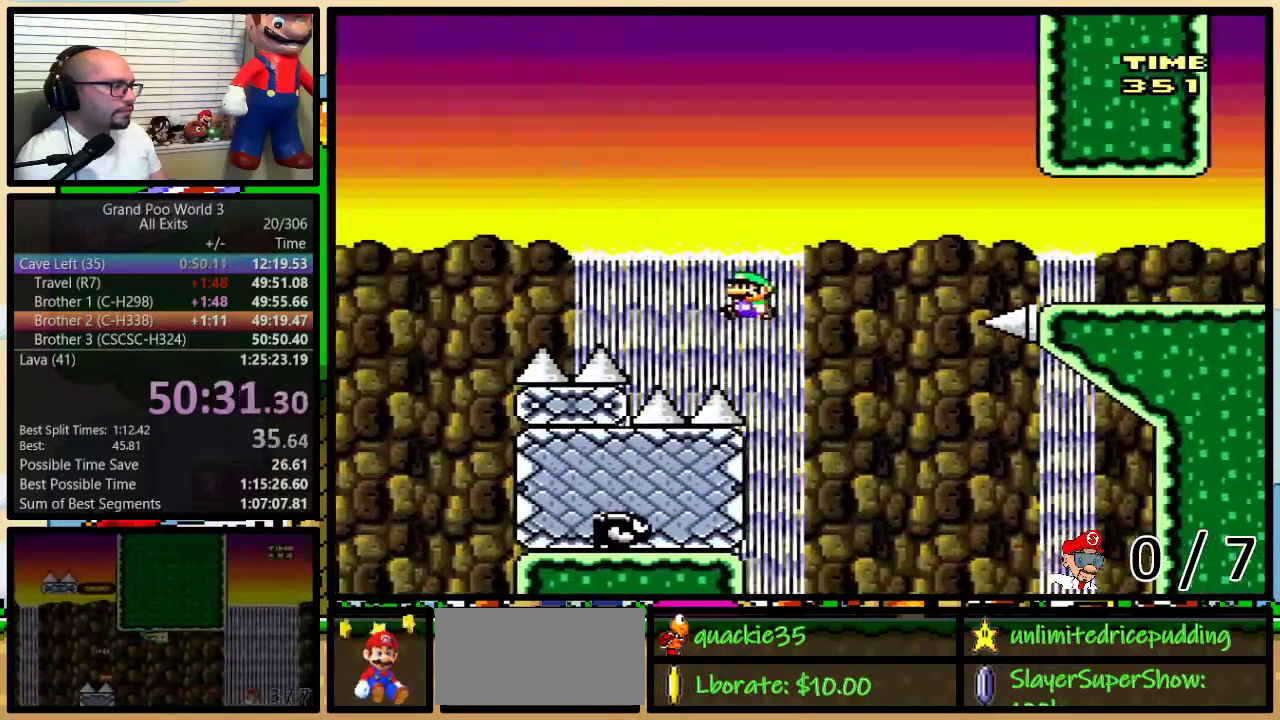
{"buttons": ["B", "Y"], "events": [[83, "DPAD_RIGHT", "down"], [200, "DPAD_RIGHT", "up"], [300, "B", "down"], [300, "DPAD_RIGHT", "down"], [367, "DPAD_RIGHT", "up"]]}
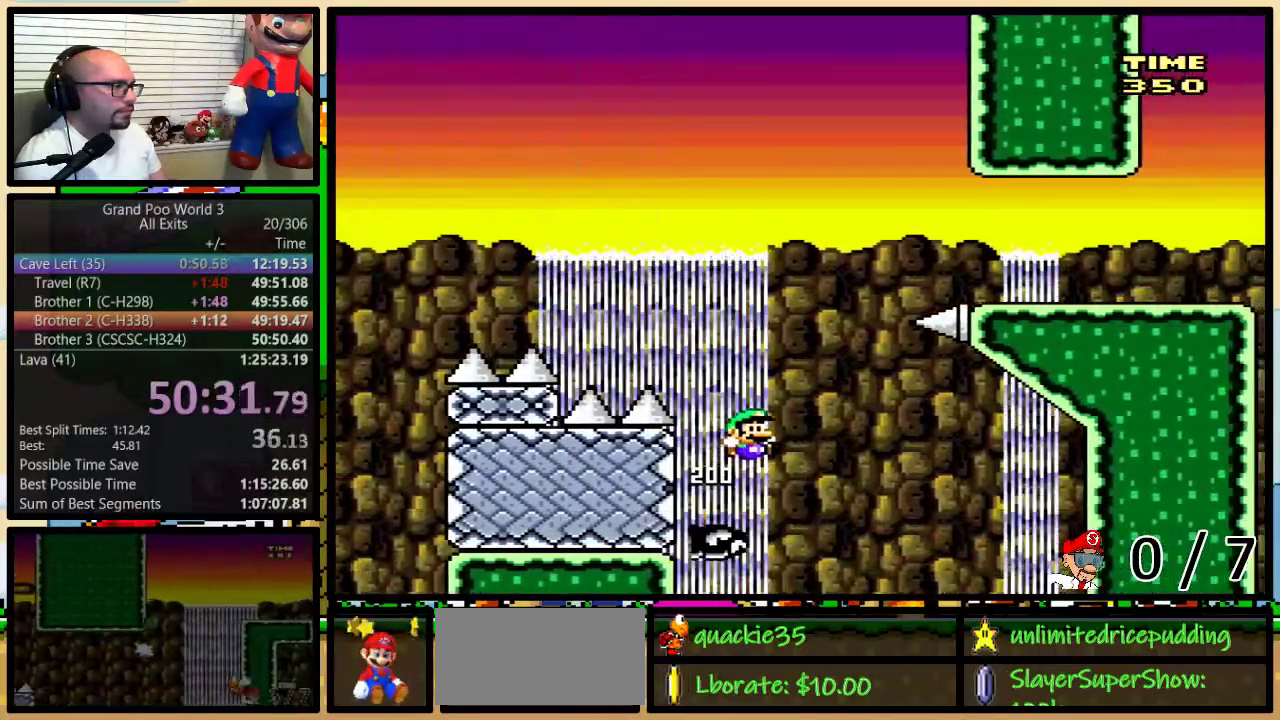
{"buttons": ["B", "Y", "DPAD_RIGHT"], "events": [[350, "DPAD_RIGHT", "down"]]}
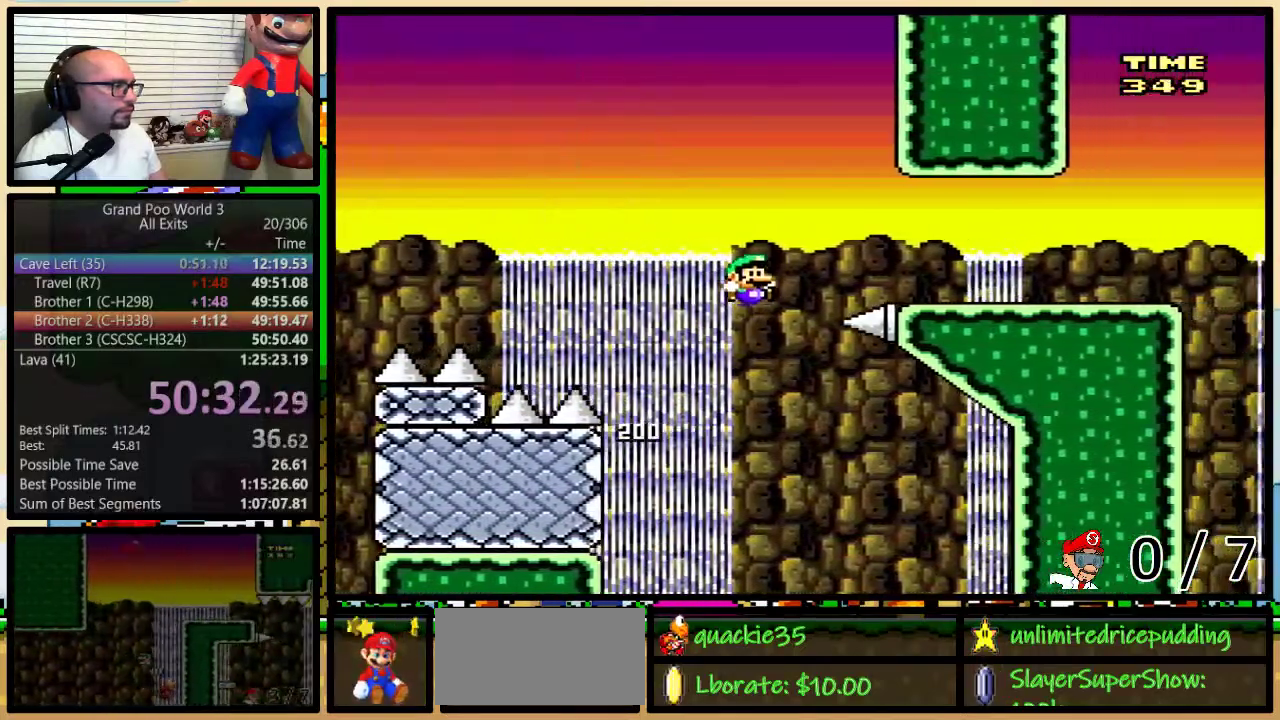
{"buttons": [], "events": [[133, "B", "up"], [167, "Y", "up"], [233, "DPAD_RIGHT", "up"]]}
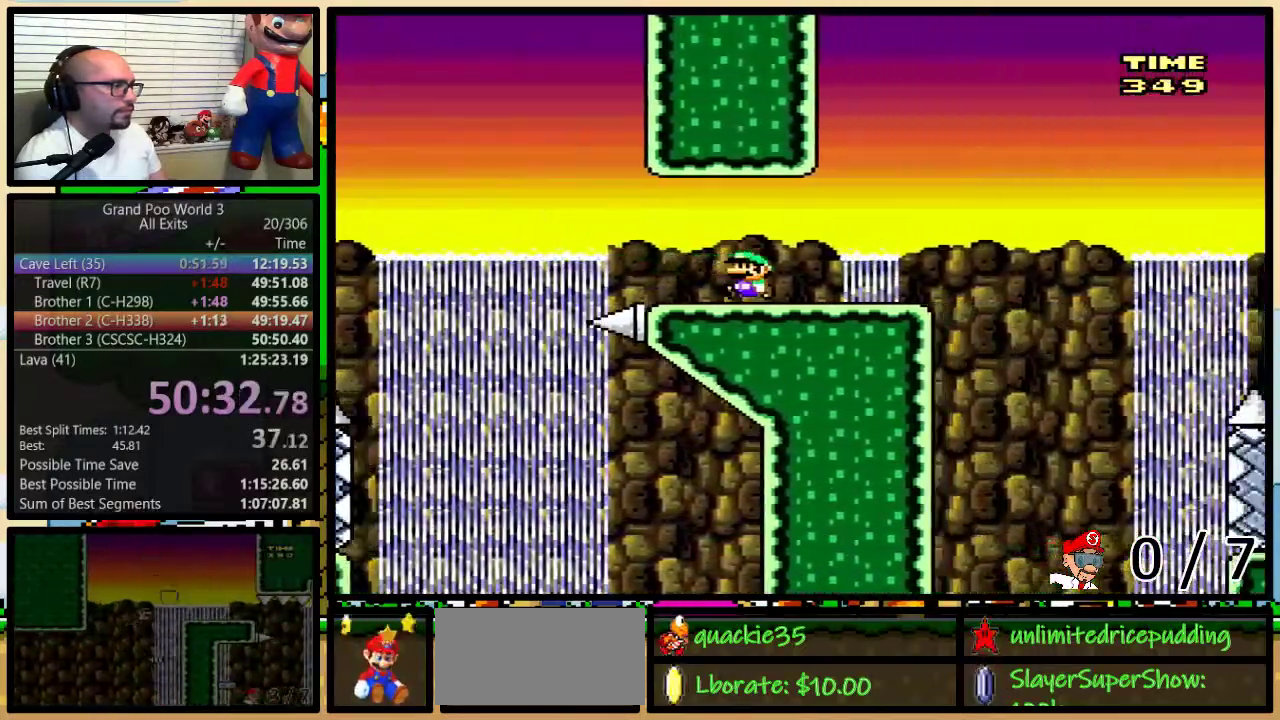
{"buttons": ["A"], "events": [[483, "A", "down"]]}
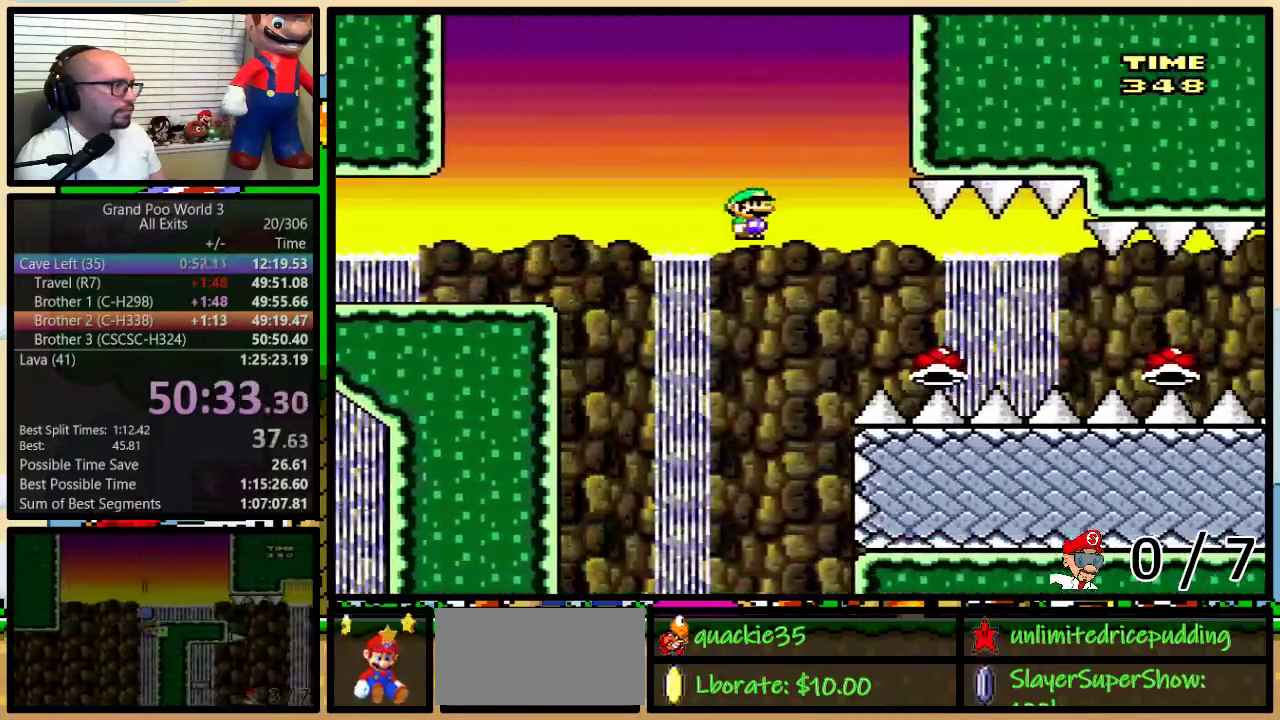
{"buttons": ["A"], "events": [[267, "A", "up"], [317, "A", "down"]]}
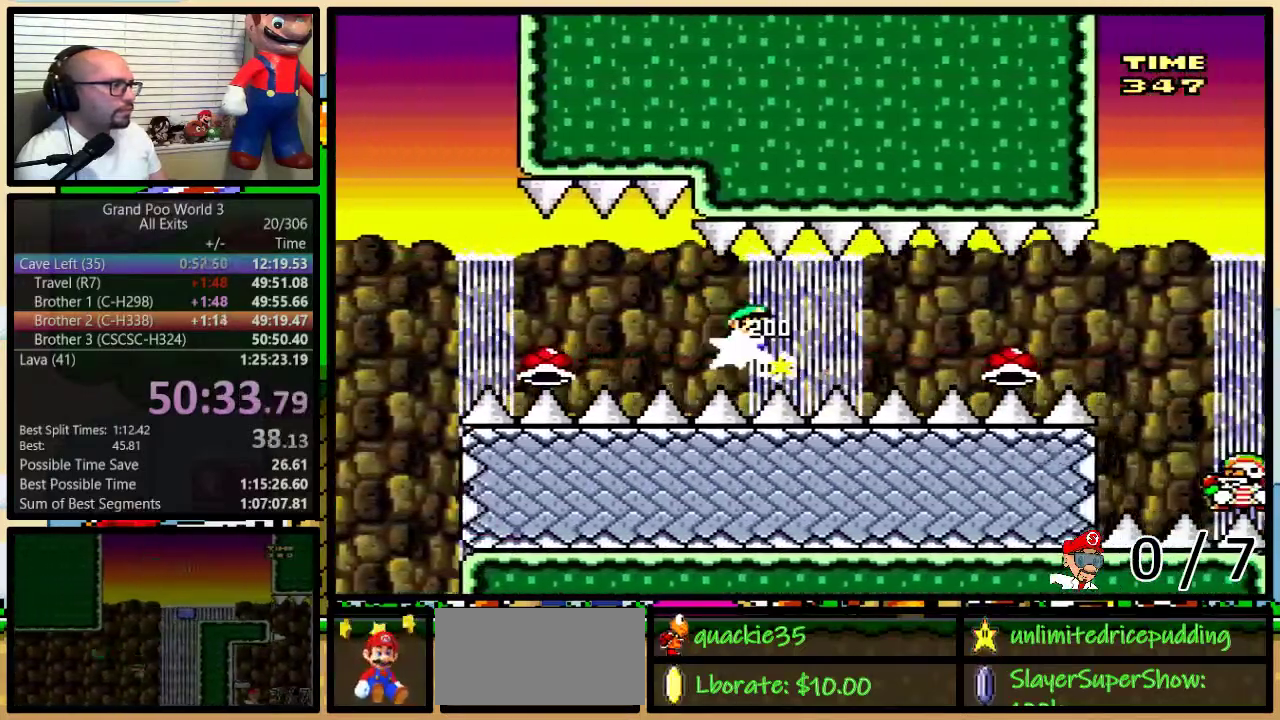
{"buttons": [], "events": [[450, "A", "up"]]}
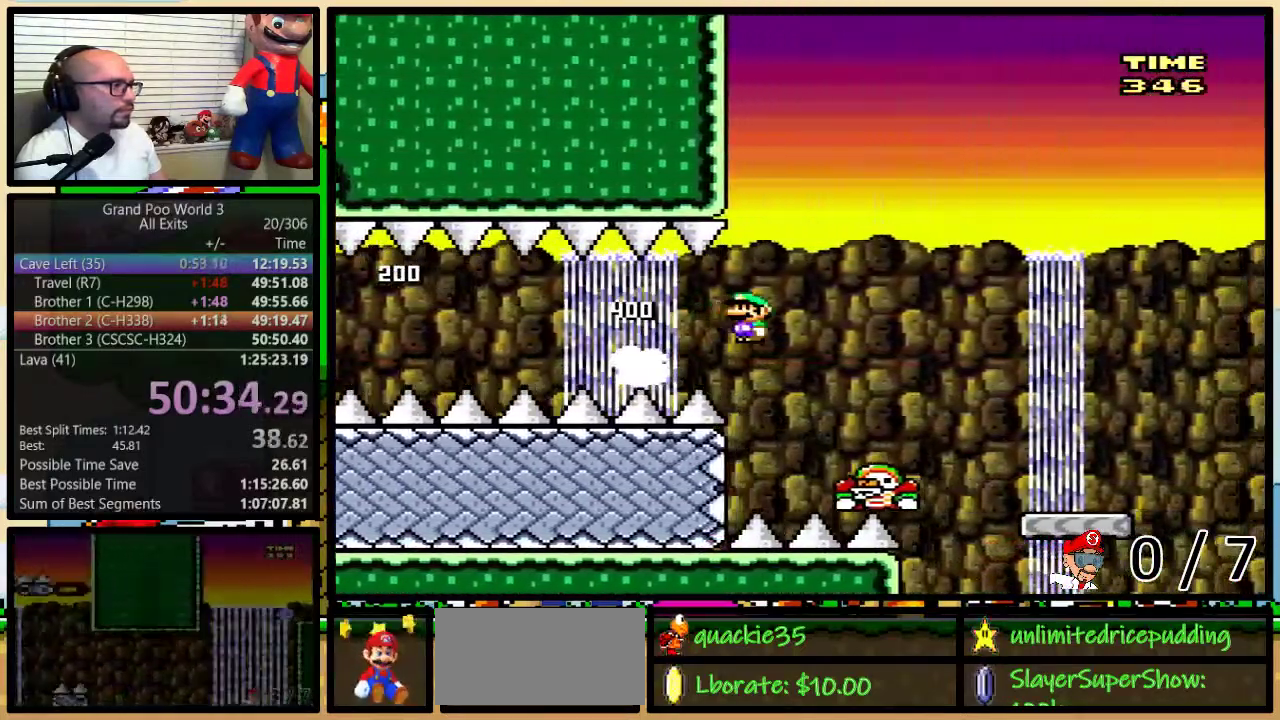
{"buttons": ["B", "Y"], "events": [[67, "Y", "down"], [417, "B", "down"]]}
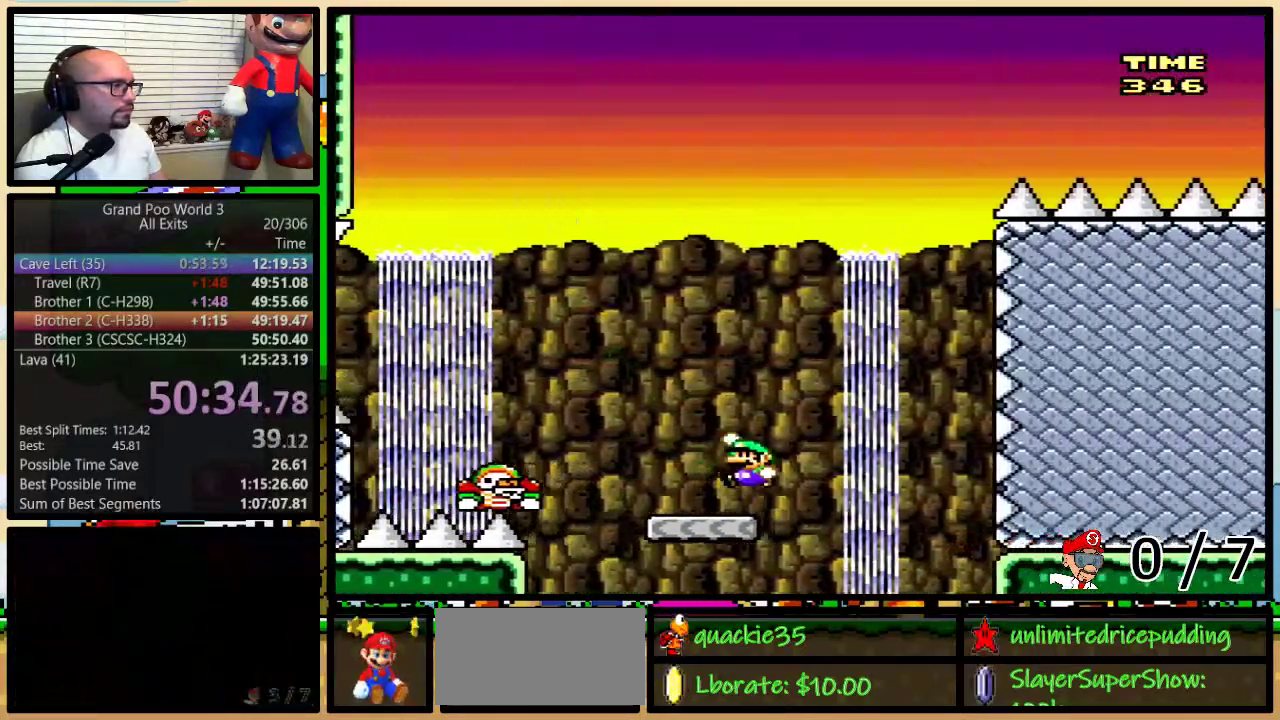
{"buttons": ["B", "Y"], "events": []}
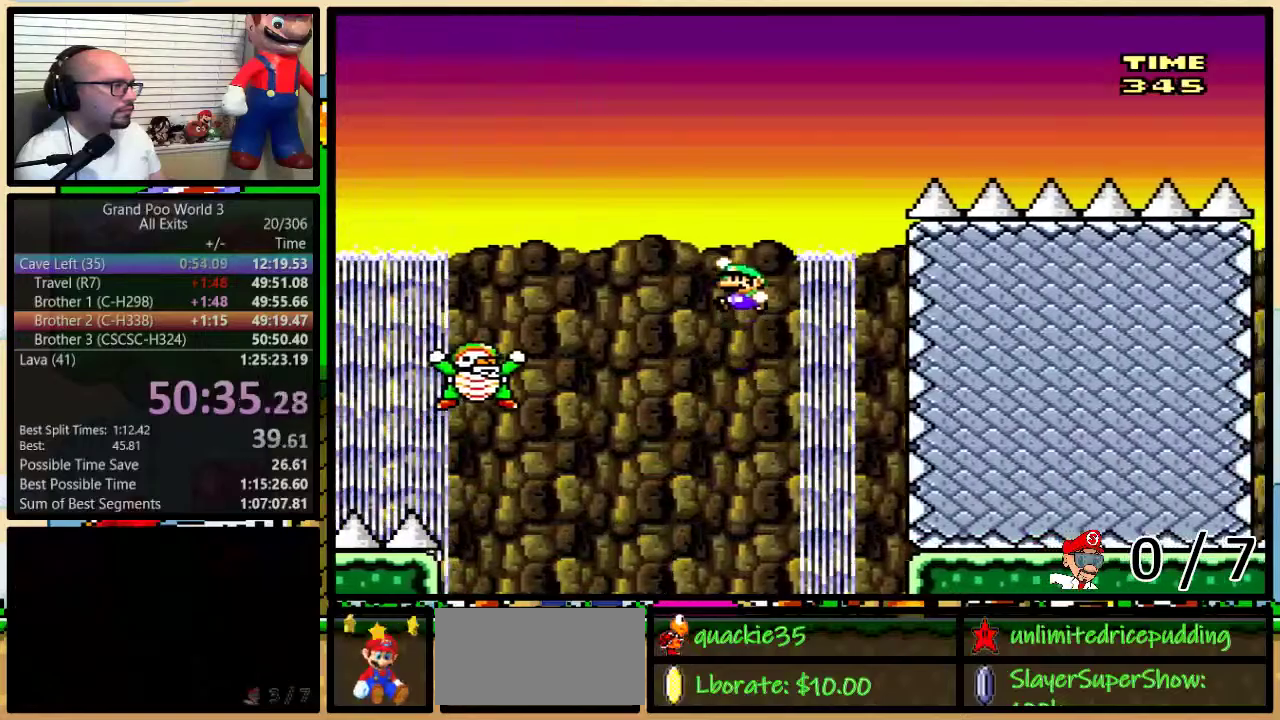
{"buttons": ["B", "Y", "DPAD_RIGHT"], "events": [[67, "B", "up"], [133, "B", "down"], [200, "DPAD_RIGHT", "down"]]}
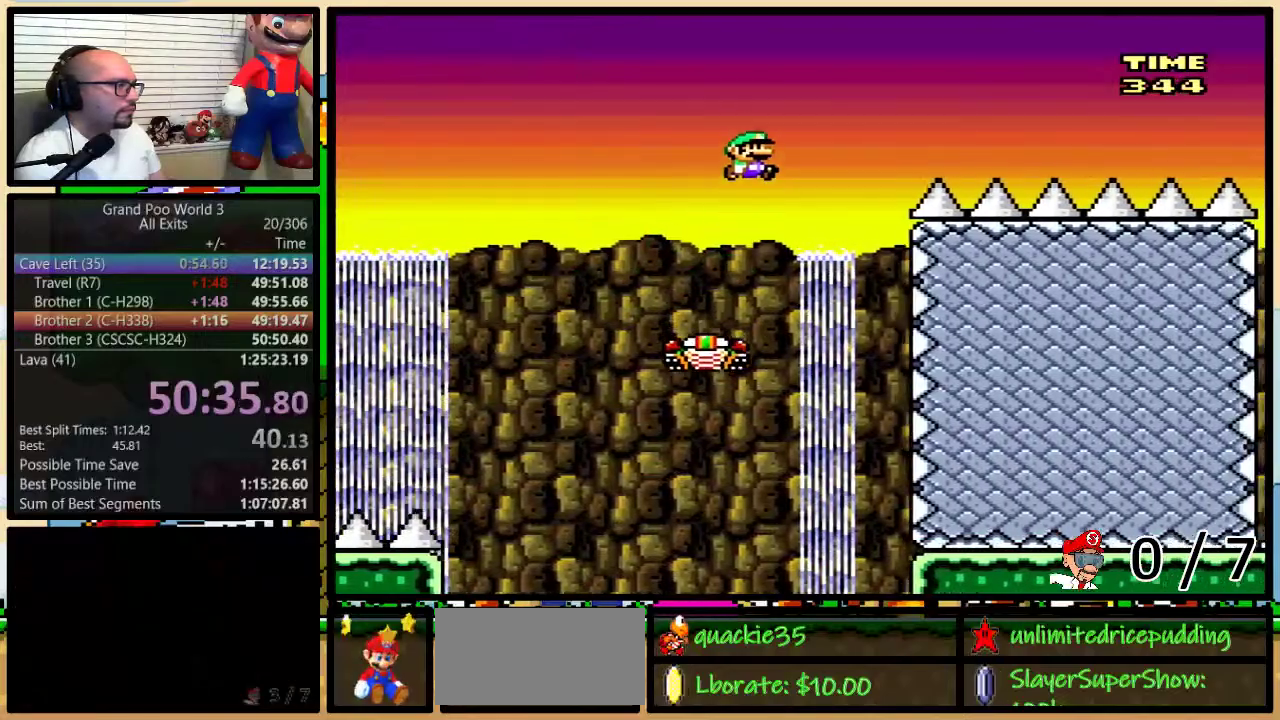
{"buttons": ["B", "Y", "DPAD_RIGHT"], "events": []}
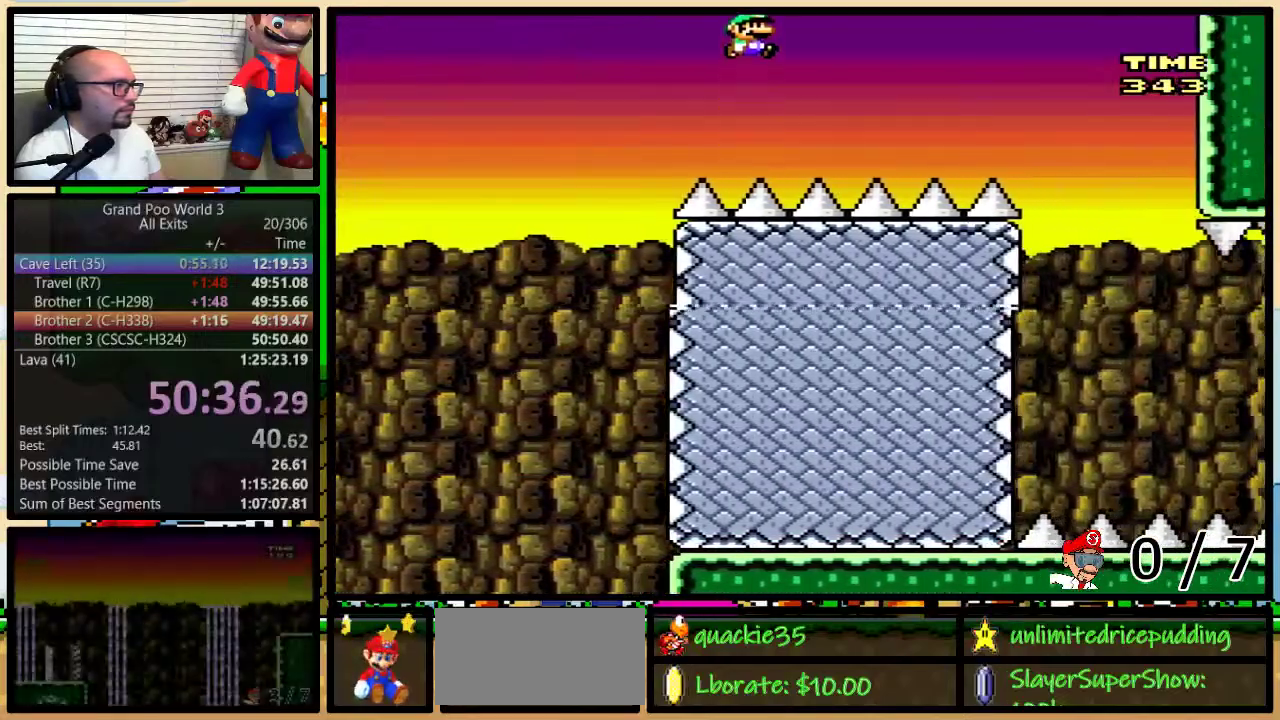
{"buttons": ["Y", "DPAD_RIGHT"], "events": [[483, "B", "up"]]}
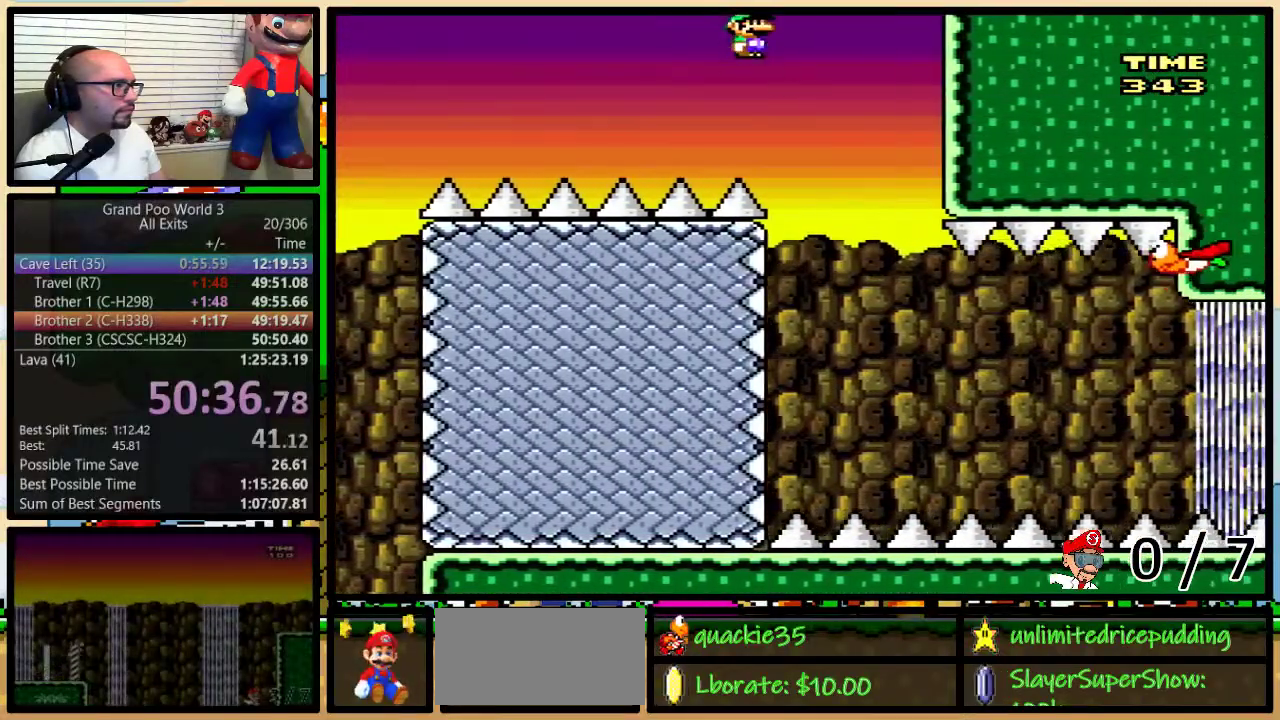
{"buttons": ["Y", "DPAD_UP", "DPAD_RIGHT"], "events": [[17, "DPAD_RIGHT", "up"], [133, "DPAD_RIGHT", "down"], [200, "DPAD_RIGHT", "up"], [317, "DPAD_RIGHT", "down"], [350, "DPAD_UP", "down"]]}
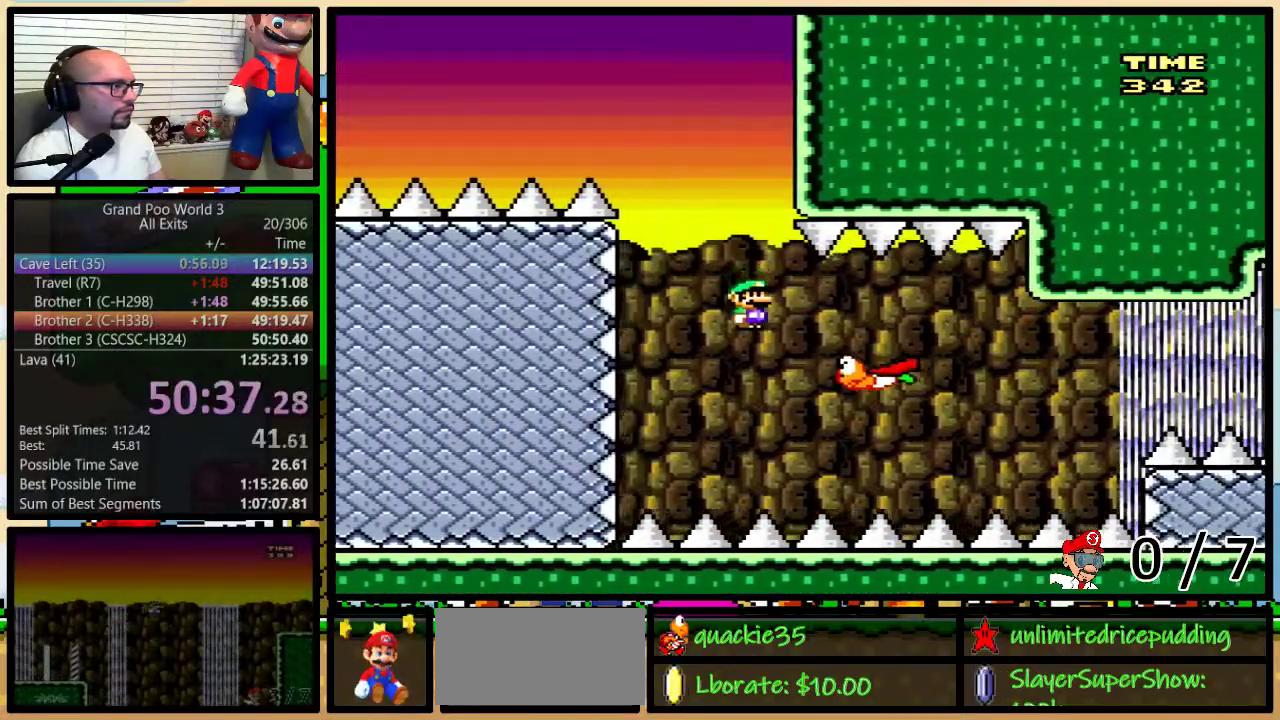
{"buttons": ["Y", "DPAD_UP", "DPAD_RIGHT"], "events": [[167, "B", "down"], [233, "B", "up"], [233, "DPAD_UP", "up"], [283, "DPAD_UP", "down"]]}
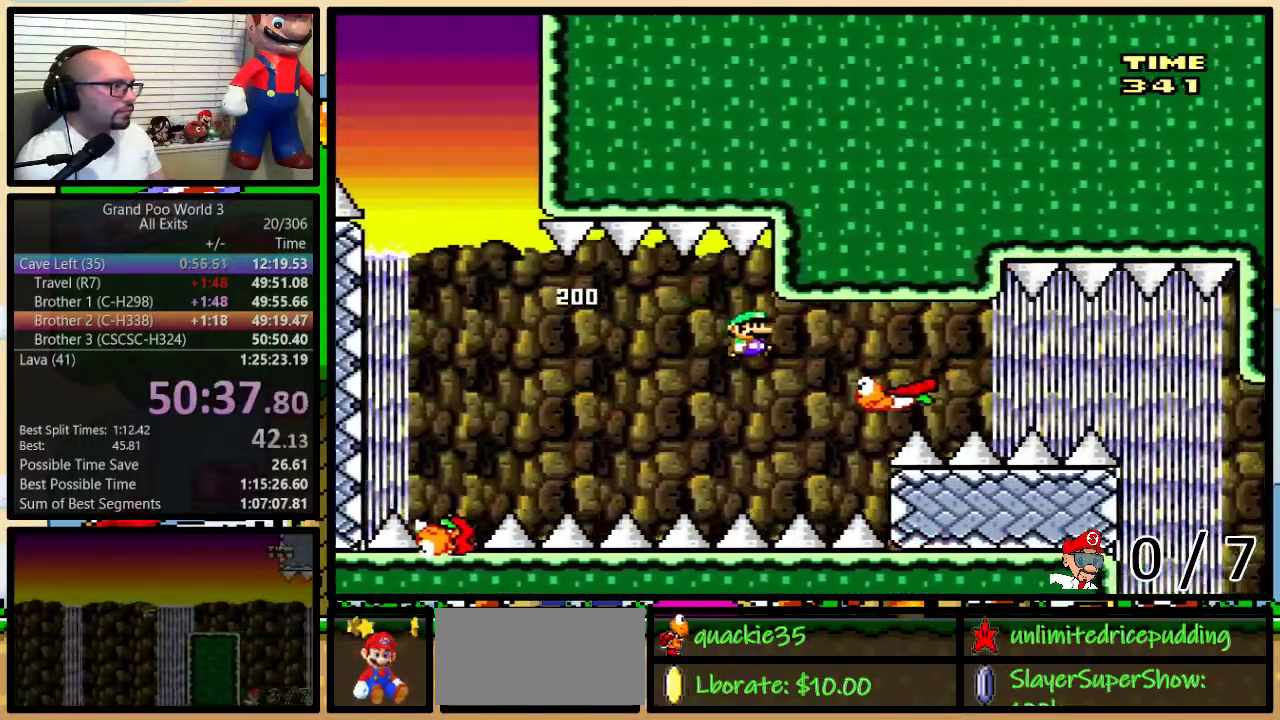
{"buttons": ["B", "Y", "DPAD_RIGHT"], "events": [[17, "B", "down"], [350, "DPAD_UP", "up"]]}
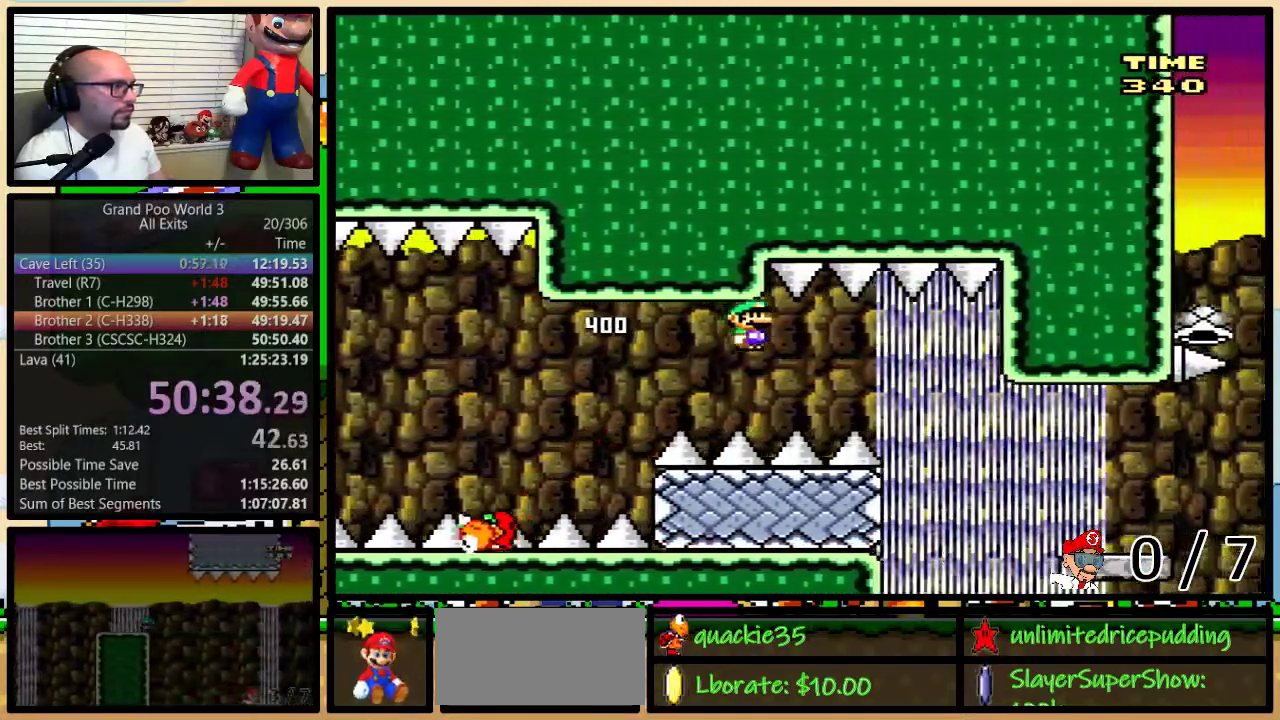
{"buttons": ["Y", "DPAD_RIGHT"], "events": [[250, "B", "up"]]}
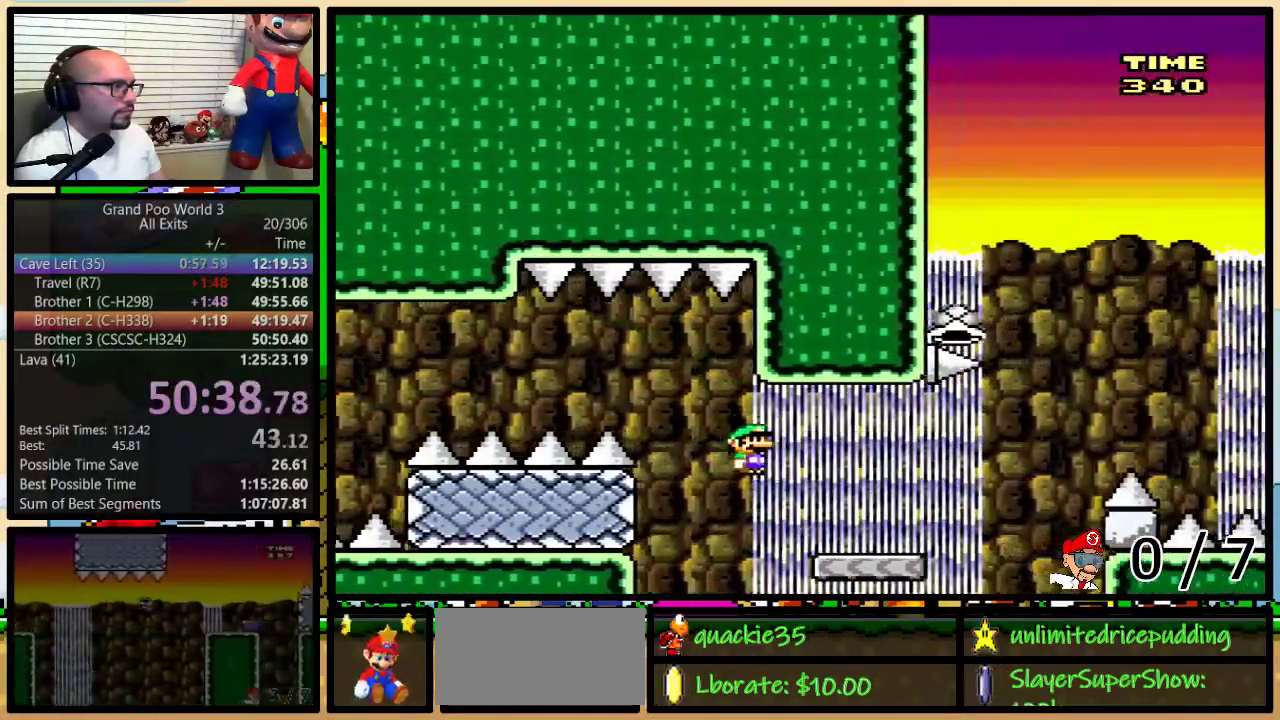
{"buttons": ["B", "Y", "DPAD_RIGHT"], "events": [[167, "DPAD_UP", "down"], [283, "B", "down"], [417, "DPAD_UP", "up"]]}
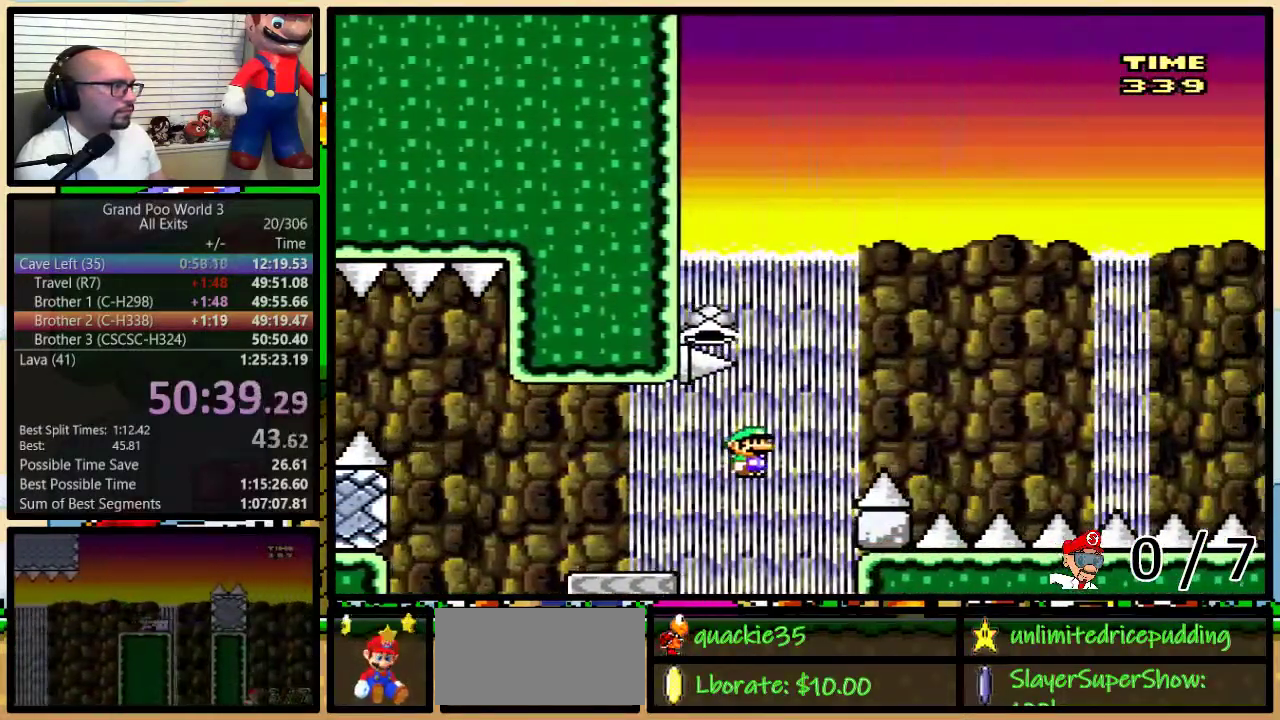
{"buttons": ["B", "Y"], "events": [[100, "DPAD_RIGHT", "up"]]}
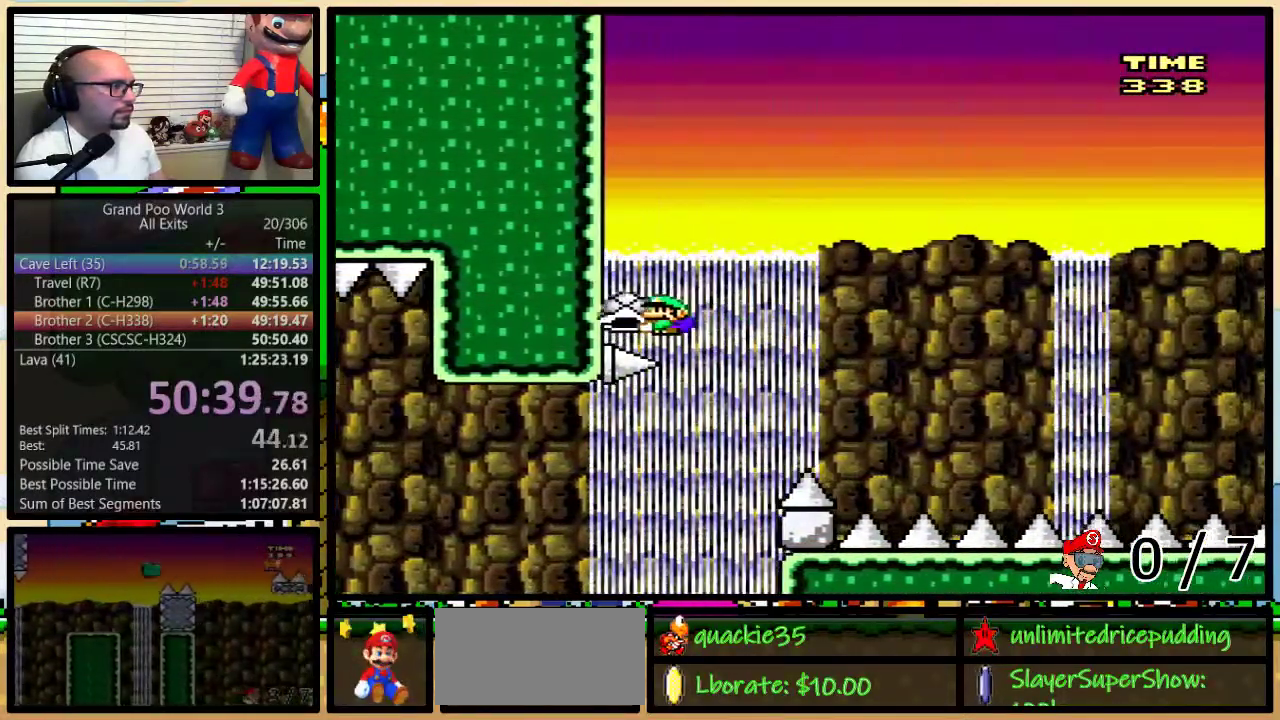
{"buttons": ["B", "Y", "DPAD_RIGHT"], "events": [[17, "Y", "up"], [83, "DPAD_RIGHT", "down"], [117, "Y", "down"]]}
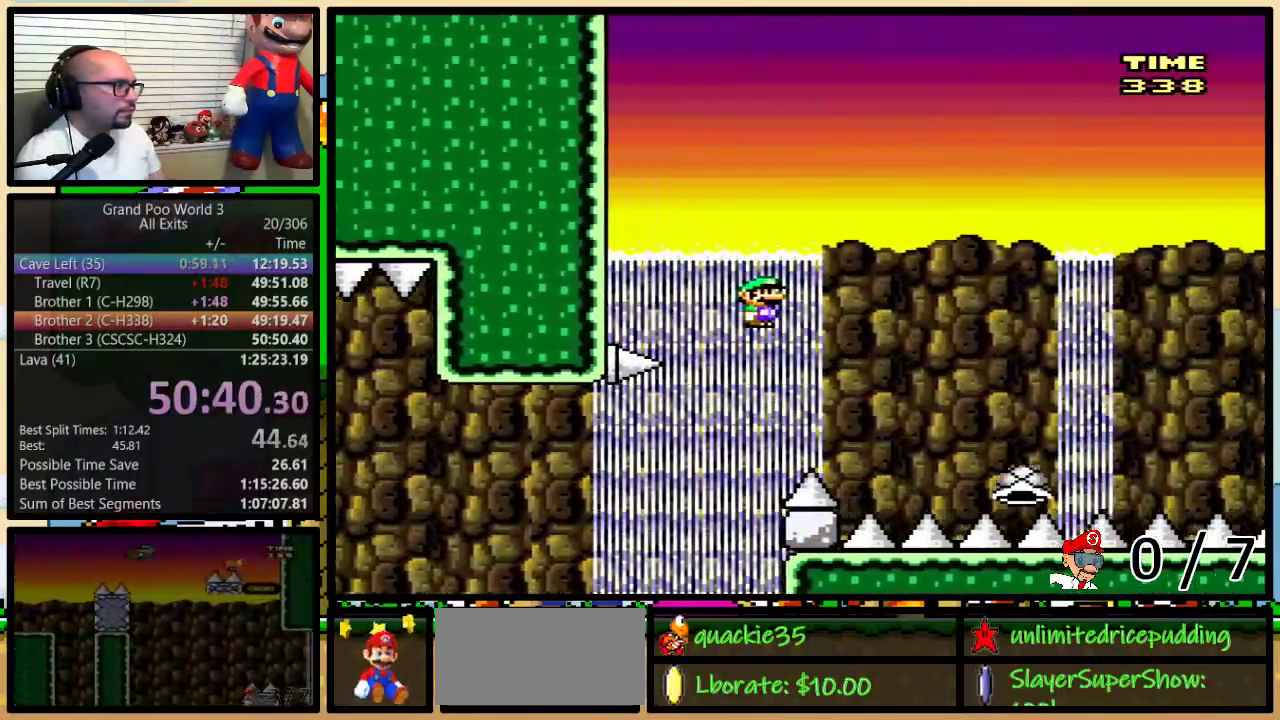
{"buttons": ["B", "Y", "DPAD_UP", "DPAD_RIGHT"], "events": [[217, "B", "up"], [400, "B", "down"], [400, "DPAD_UP", "down"]]}
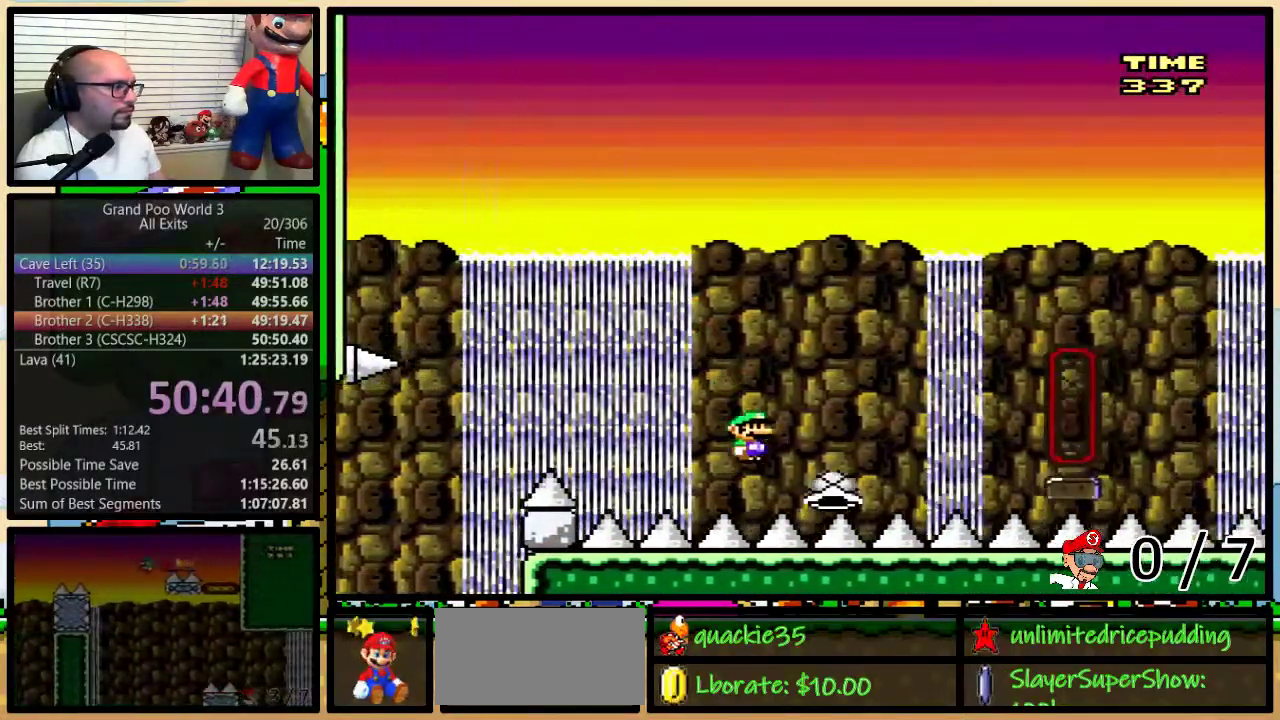
{"buttons": ["B", "Y", "DPAD_RIGHT"], "events": [[433, "DPAD_UP", "up"]]}
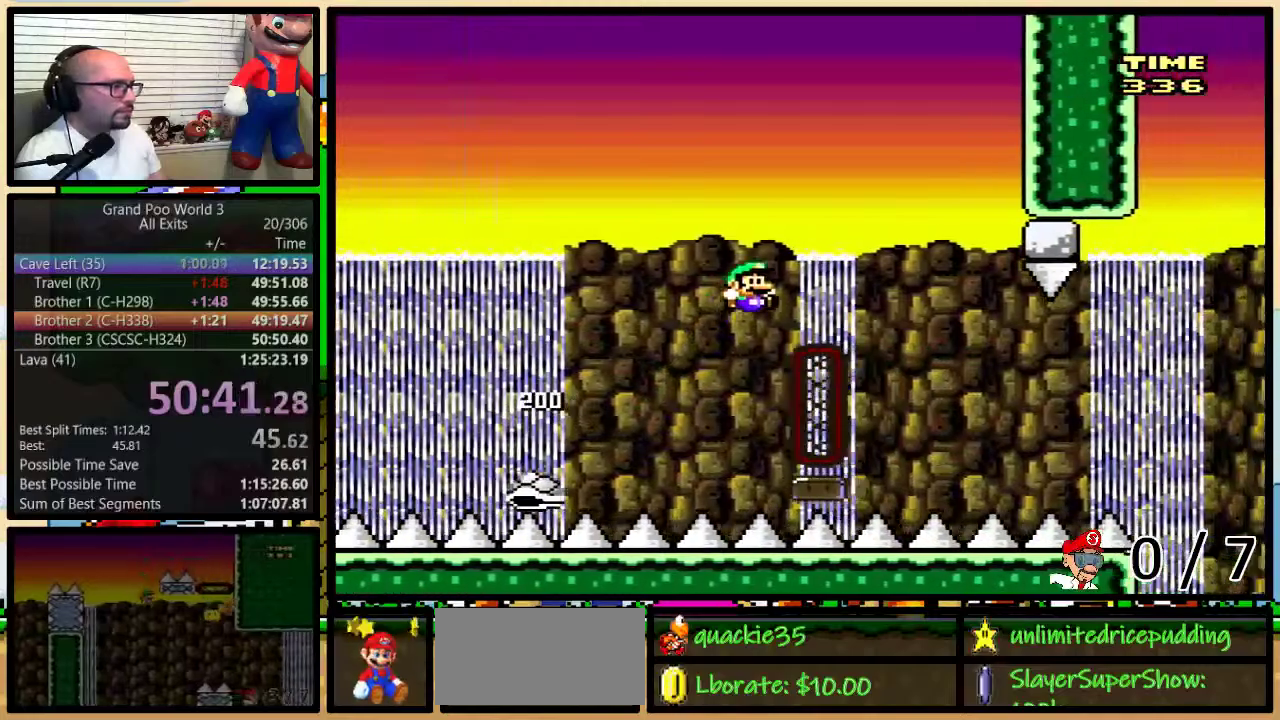
{"buttons": ["Y", "DPAD_UP", "DPAD_RIGHT"], "events": [[17, "B", "up"], [400, "DPAD_UP", "down"]]}
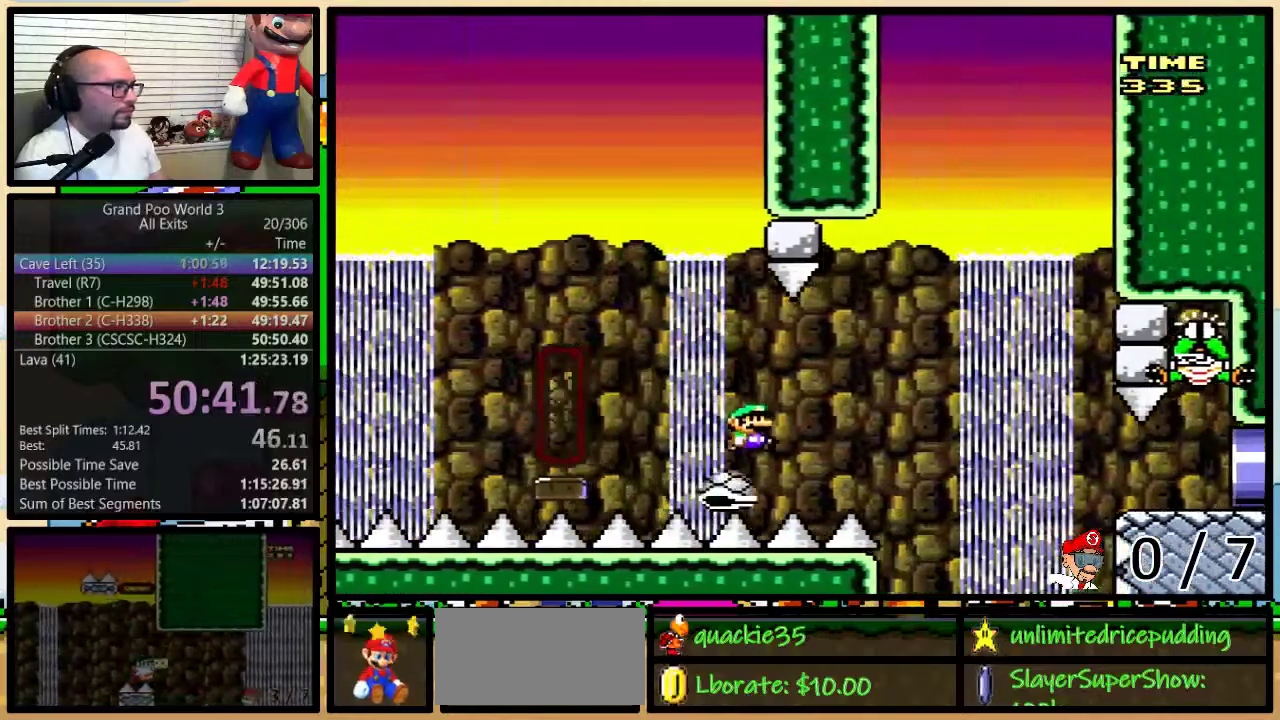
{"buttons": ["Y", "DPAD_RIGHT"], "events": [[183, "B", "down"], [350, "DPAD_UP", "up"], [383, "B", "up"]]}